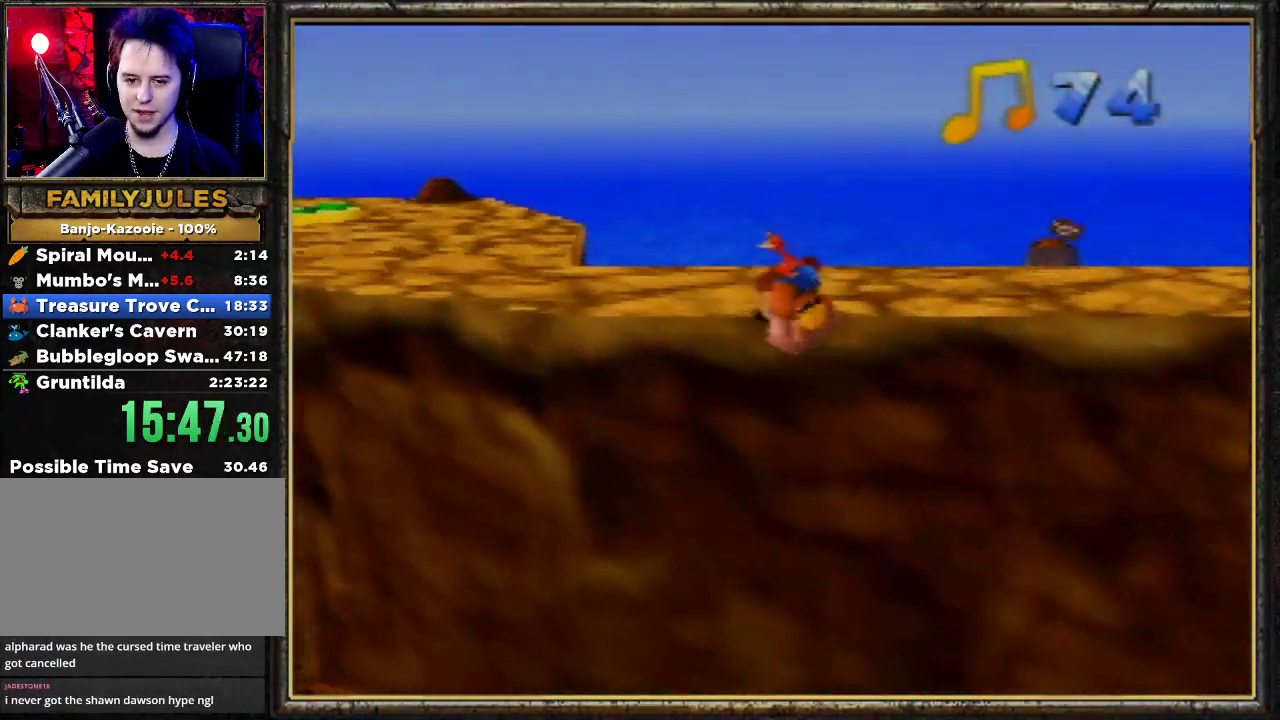
Gameplay with a controller (Nintendo layout); each line is a JSON object with the inputs held at the frame after it. "events" lists button and stick changes between this image and that frame as [ms after this image, input, new state], when the widget could be followed in between. Not read: L3 R3.
{"buttons": [], "left_stick": "up", "events": [[167, "B", "up"]]}
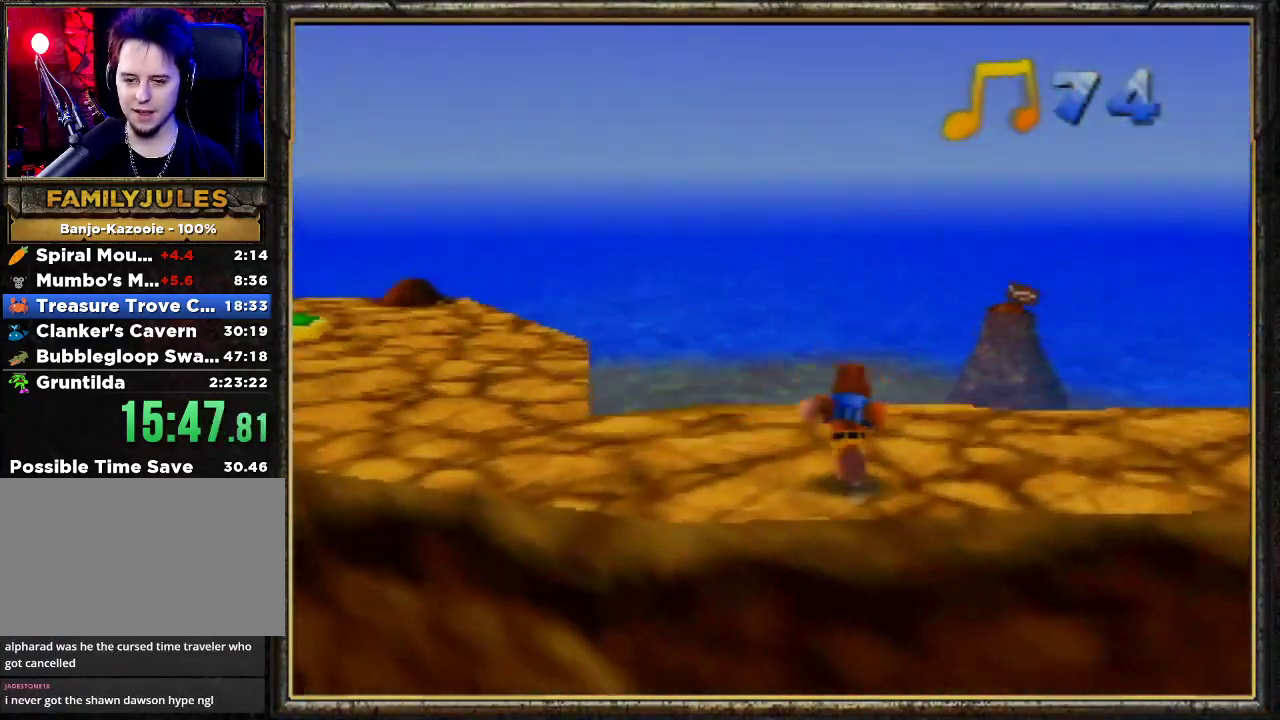
{"buttons": [], "left_stick": "center", "events": [[100, "left_stick", "up-left"], [300, "left_stick", "center"]]}
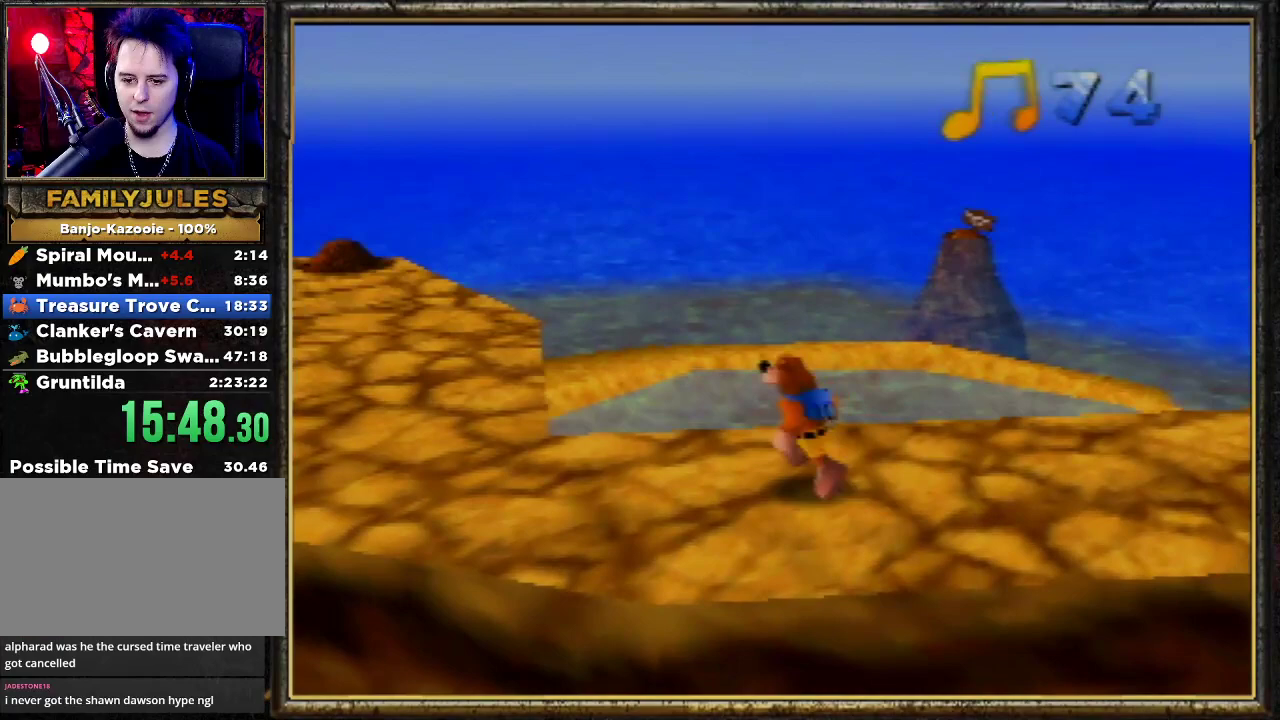
{"buttons": [], "left_stick": "center", "events": [[200, "left_stick", "left"], [333, "left_stick", "center"]]}
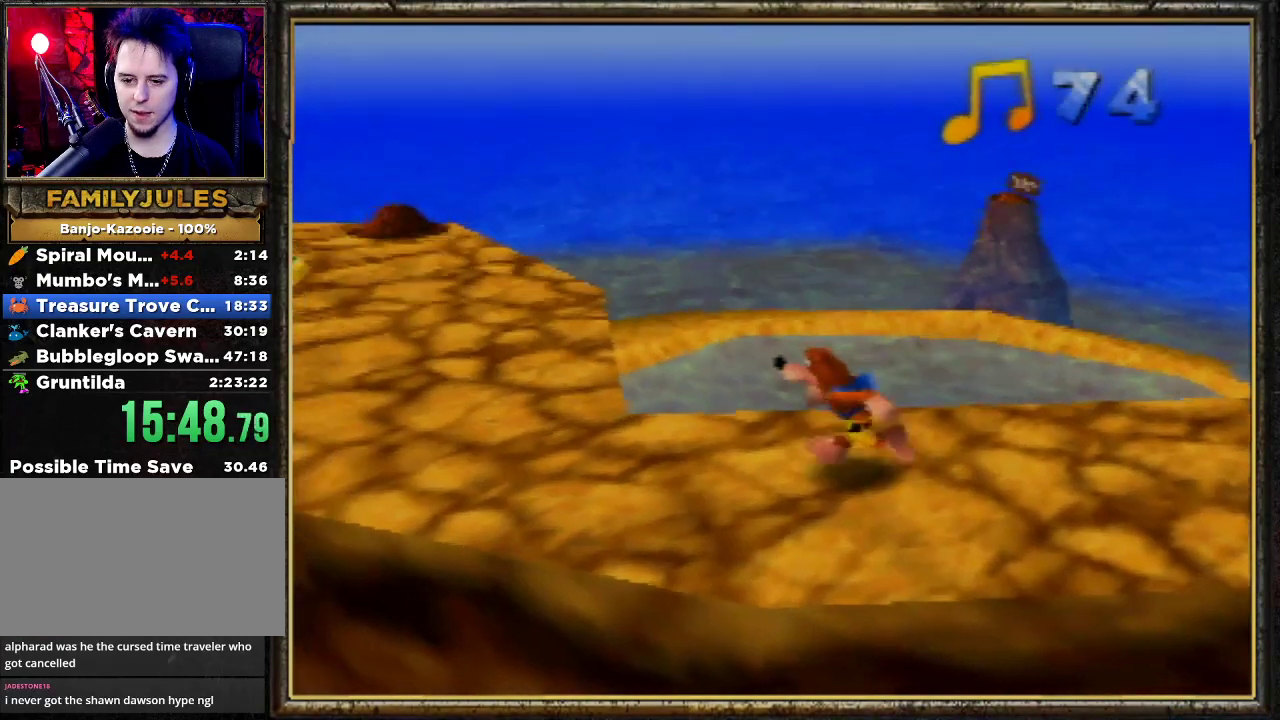
{"buttons": ["Z"], "left_stick": "down", "events": [[67, "Z", "down"], [233, "left_stick", "down"], [400, "C_DOWN", "down"], [500, "C_DOWN", "up"]]}
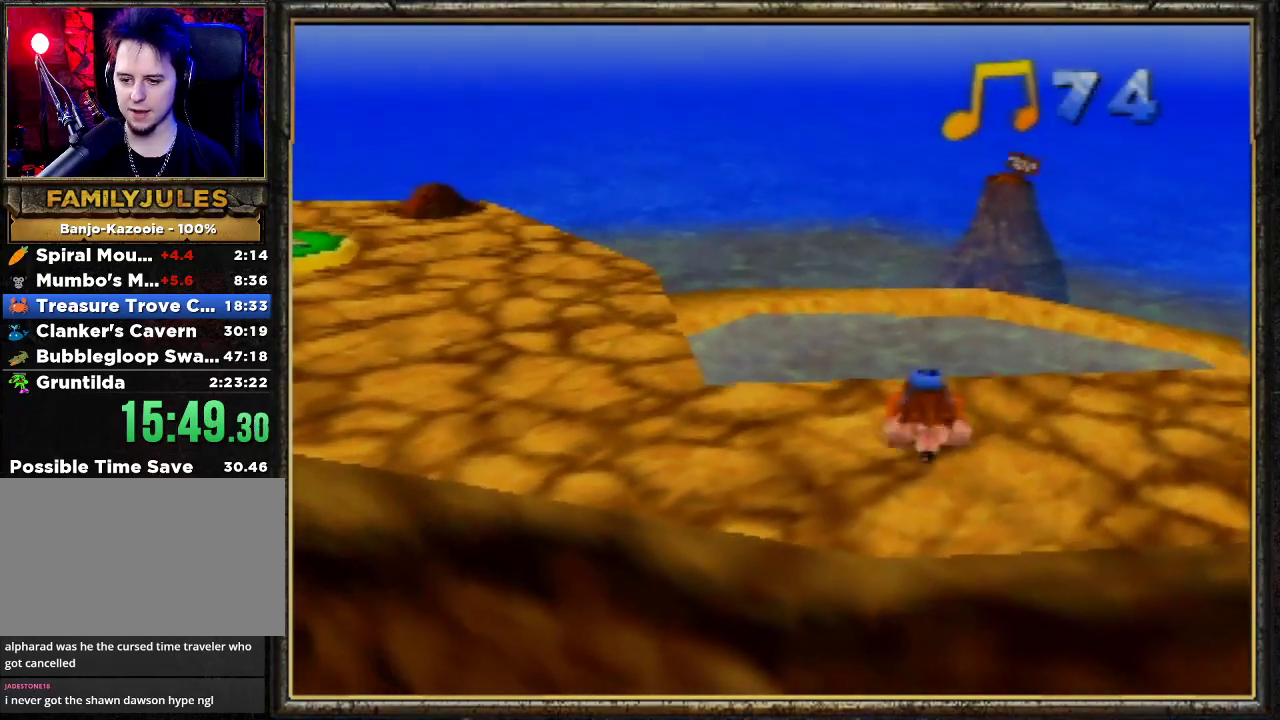
{"buttons": ["Z"], "left_stick": "down", "events": [[100, "C_DOWN", "down"], [167, "C_DOWN", "up"]]}
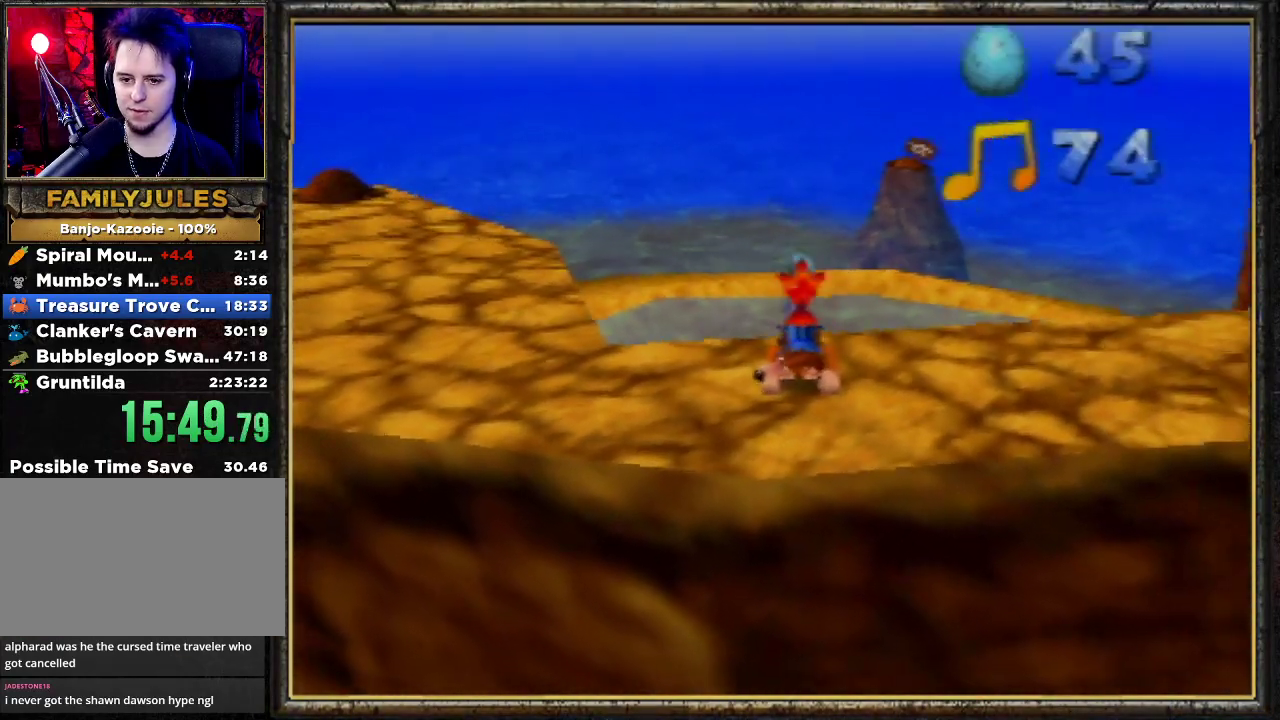
{"buttons": ["Z", "C_LEFT"], "left_stick": "right", "events": [[467, "C_LEFT", "down"], [467, "left_stick", "right"]]}
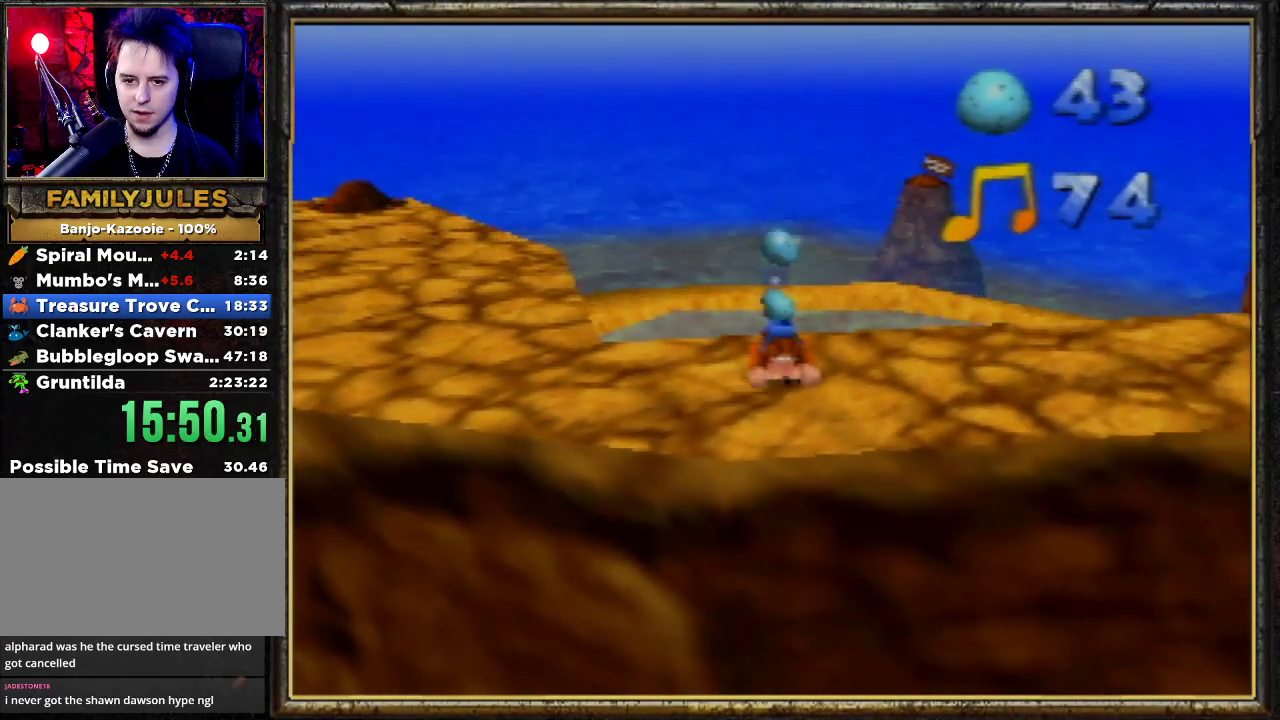
{"buttons": ["Z"], "left_stick": "up-right", "events": [[100, "C_LEFT", "up"], [100, "left_stick", "up-right"], [200, "C_LEFT", "down"], [300, "C_LEFT", "up"], [367, "C_LEFT", "down"], [500, "C_LEFT", "up"]]}
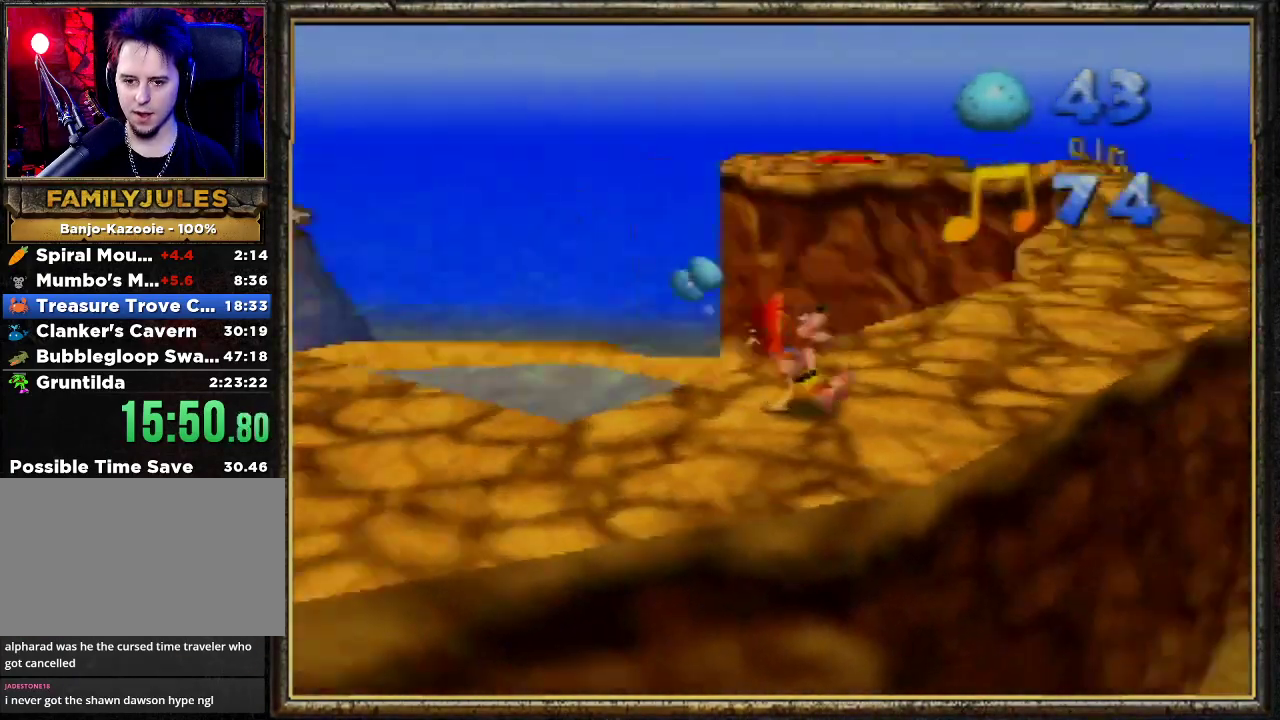
{"buttons": ["A", "Z"], "left_stick": "up", "events": [[200, "A", "down"], [200, "left_stick", "up"]]}
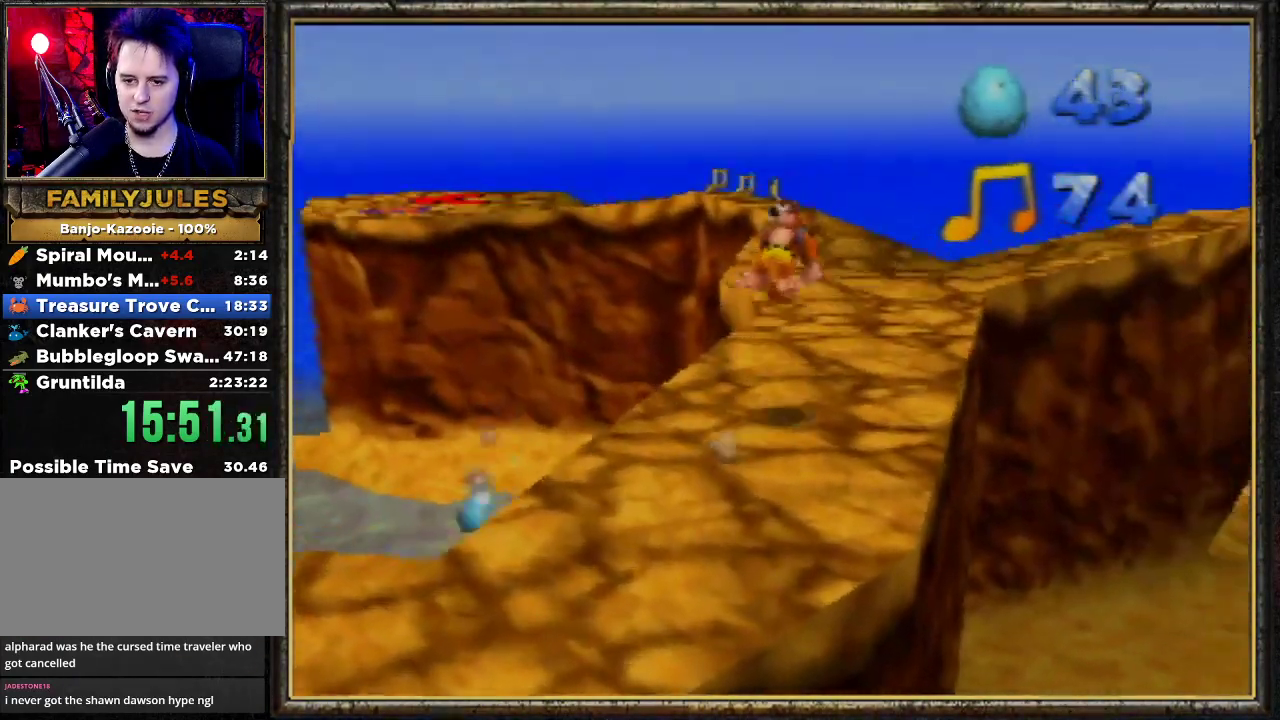
{"buttons": ["A", "Z"], "left_stick": "up", "events": []}
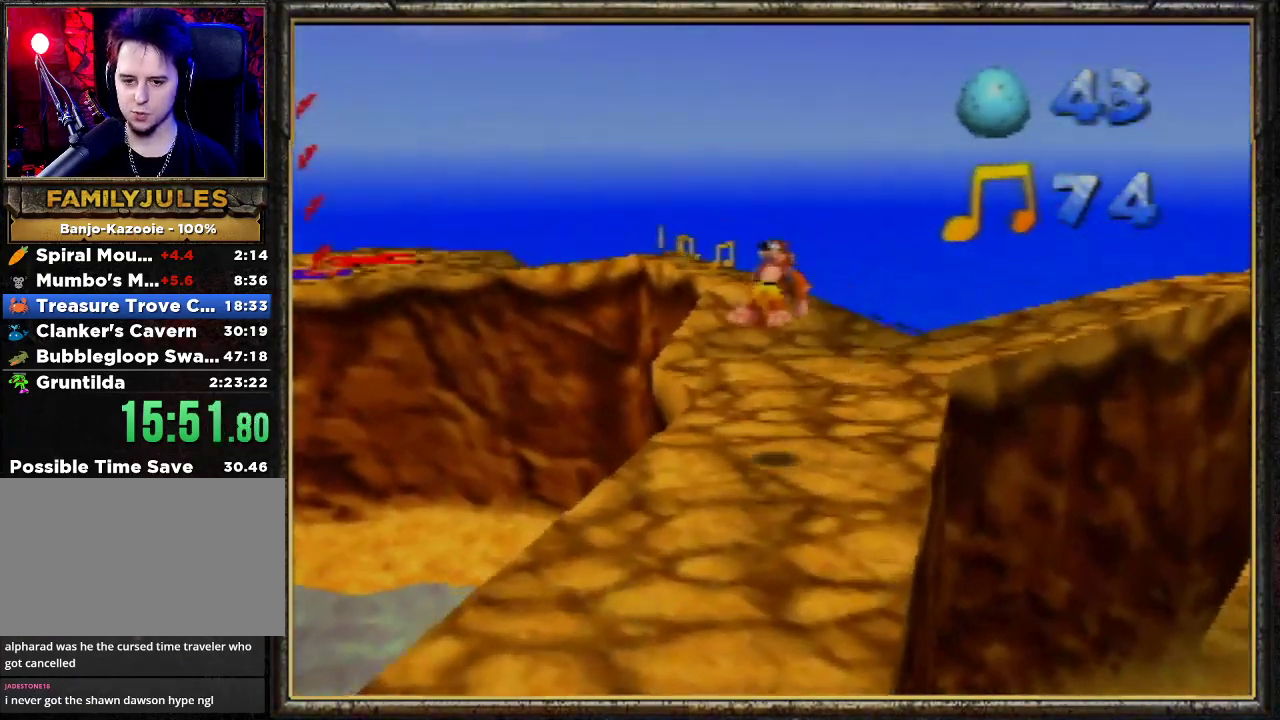
{"buttons": [], "left_stick": "center", "events": [[133, "A", "up"], [300, "Z", "up"], [367, "left_stick", "center"]]}
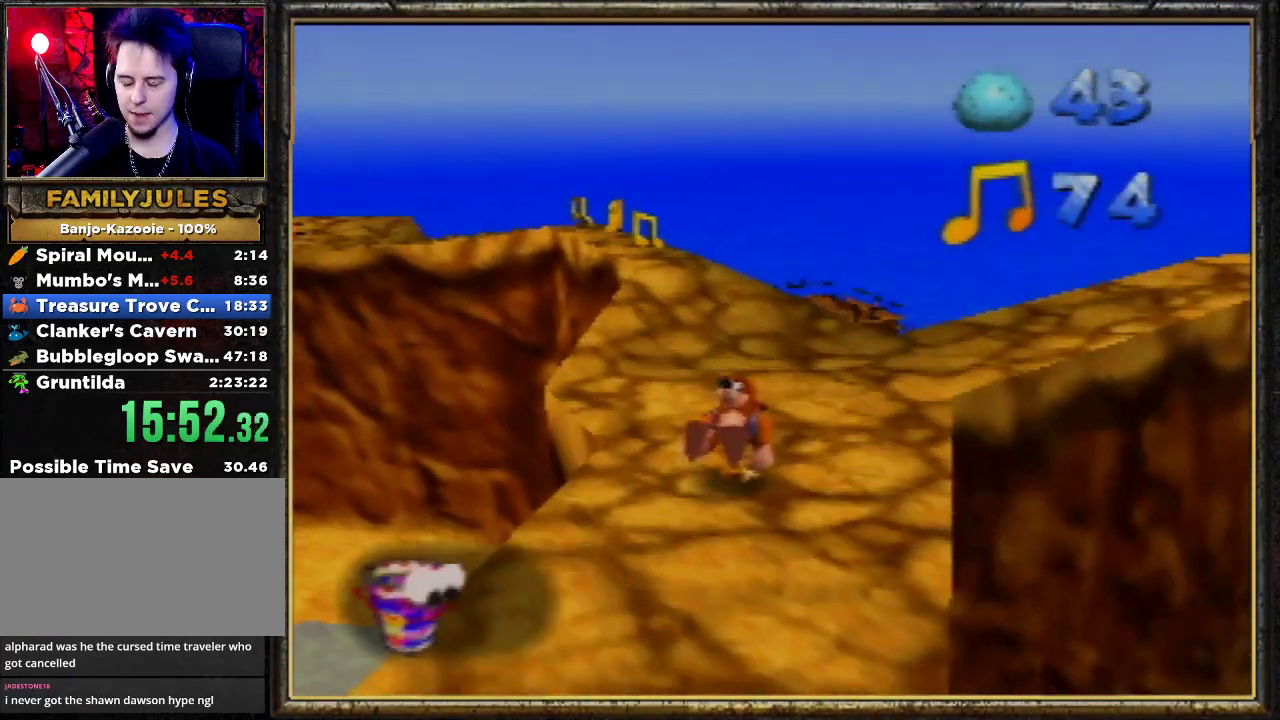
{"buttons": ["L1"], "left_stick": "center", "events": [[33, "B", "down"], [33, "R1", "down"], [100, "L1", "down"], [100, "R1", "up"], [200, "B", "up"], [200, "L1", "up"], [233, "B", "down"], [233, "R1", "down"], [300, "L1", "down"], [333, "B", "up"], [333, "R1", "up"], [367, "L1", "up"], [400, "B", "down"], [400, "R1", "down"], [500, "B", "up"], [500, "L1", "down"], [500, "R1", "up"]]}
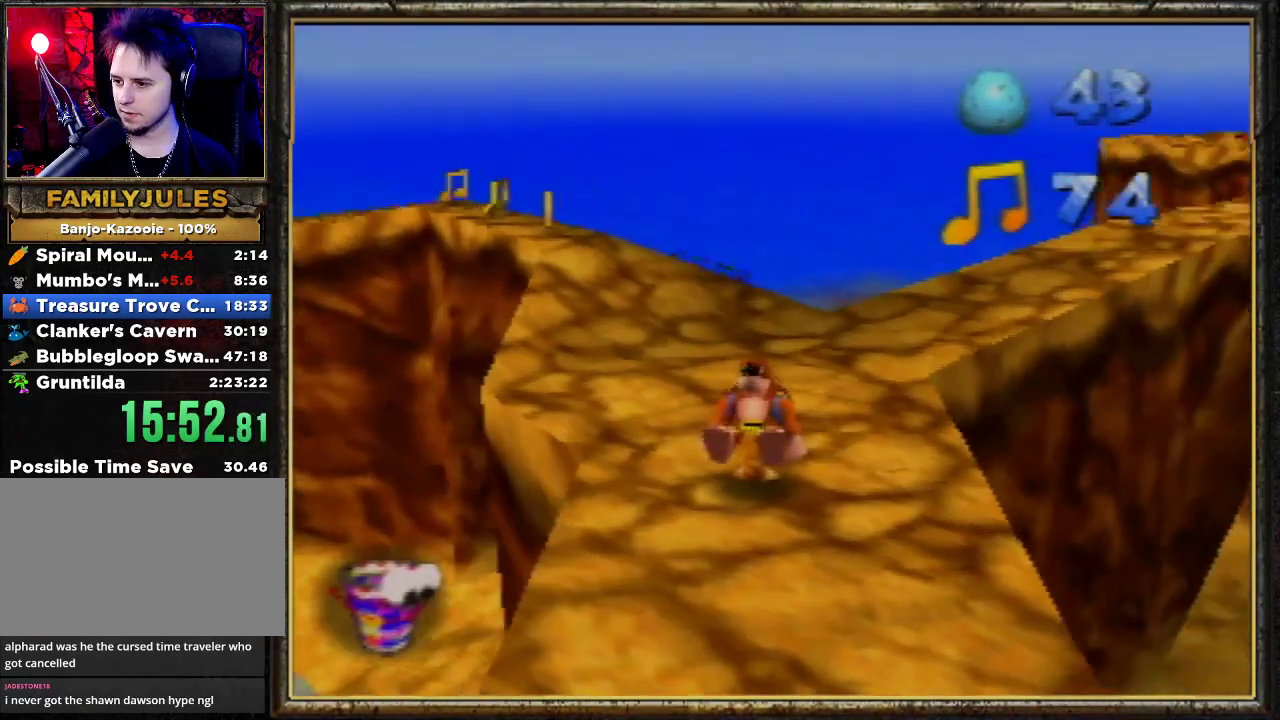
{"buttons": [], "left_stick": "center", "events": [[33, "L1", "up"]]}
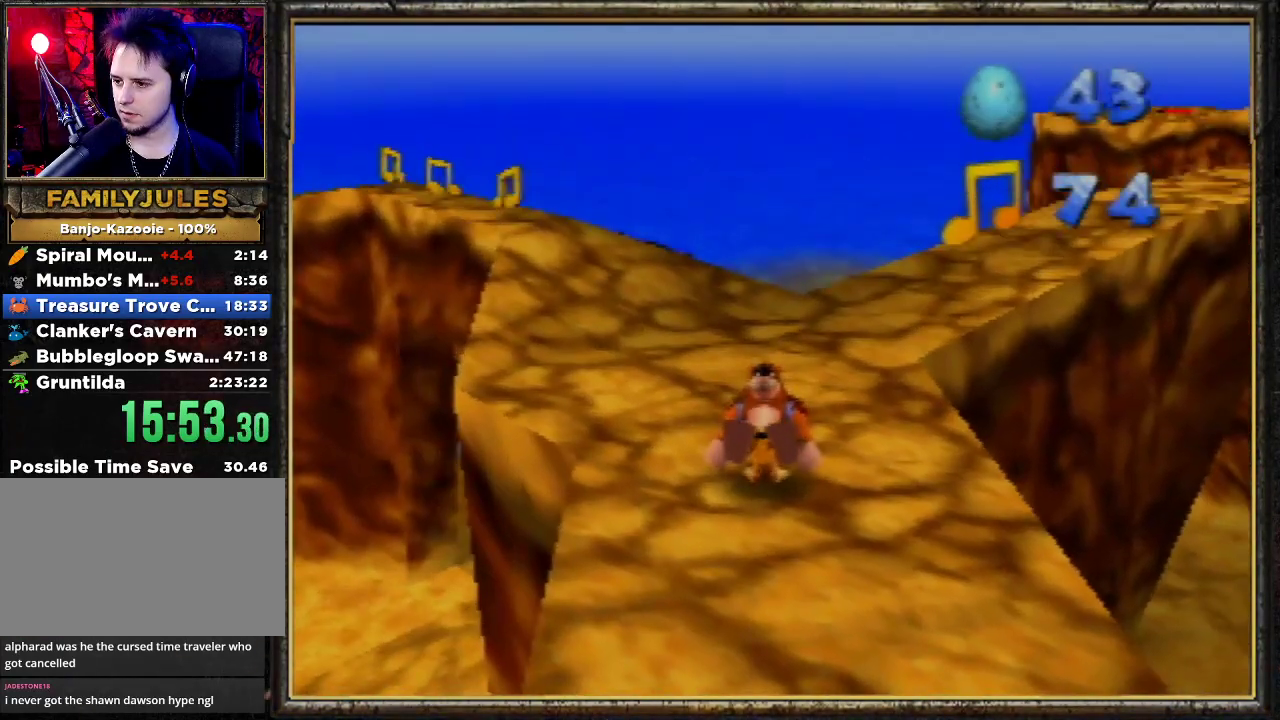
{"buttons": [], "left_stick": "center", "events": []}
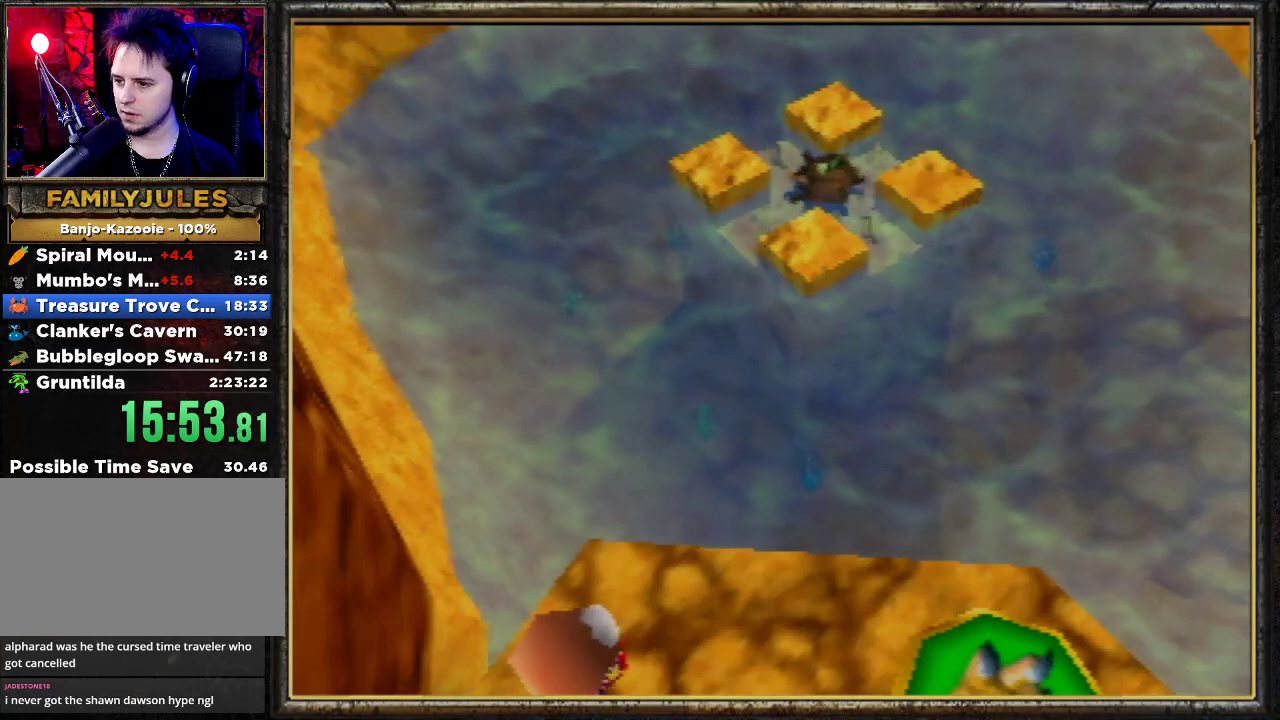
{"buttons": [], "left_stick": "center", "events": []}
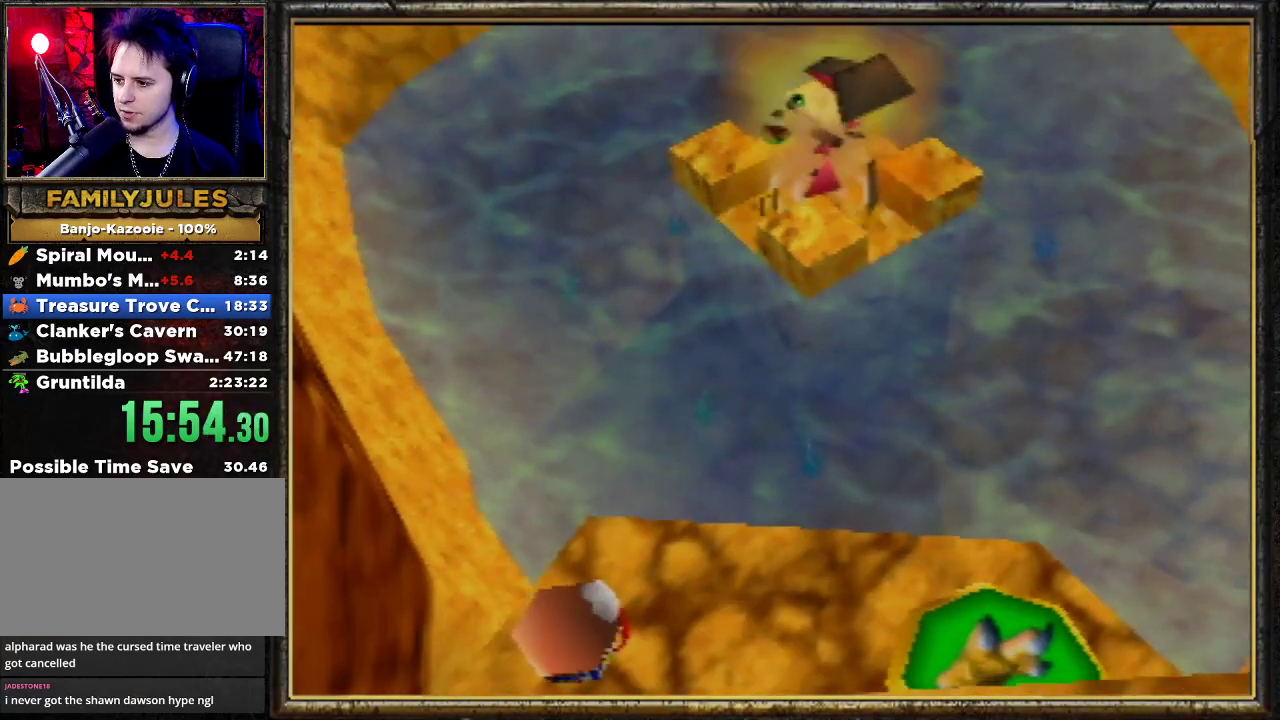
{"buttons": [], "left_stick": "center", "events": []}
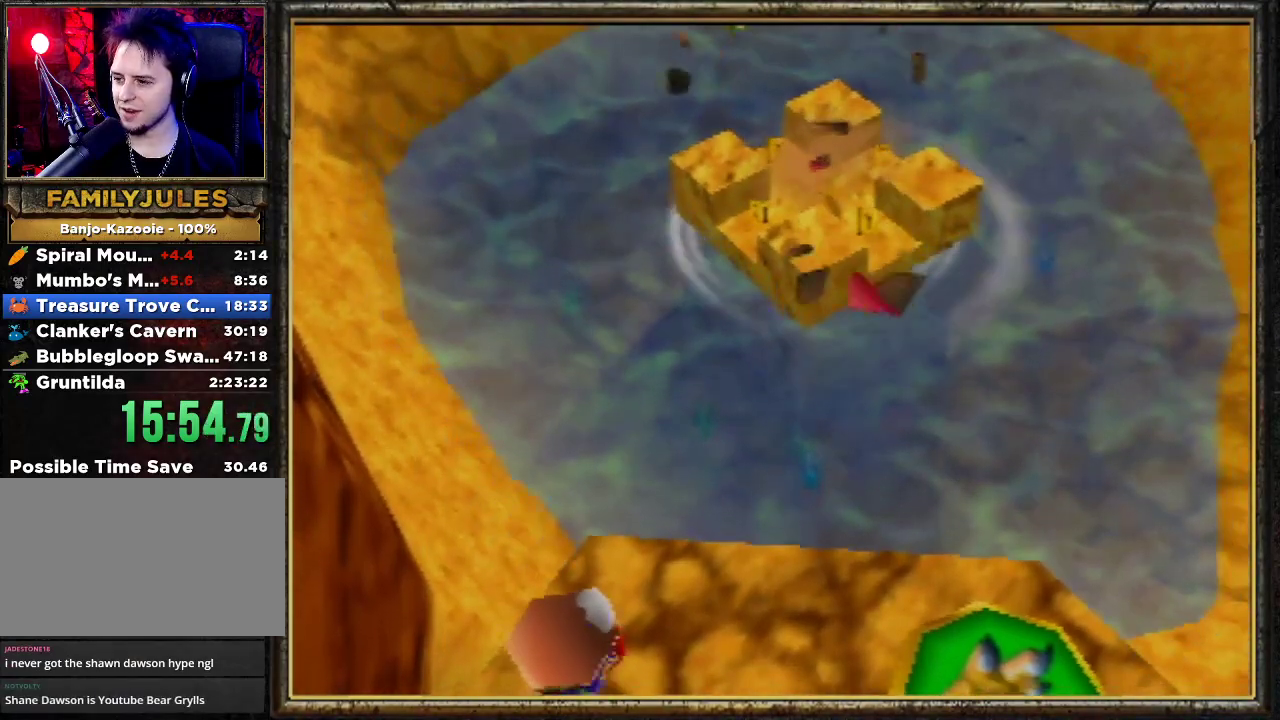
{"buttons": [], "left_stick": "center", "events": []}
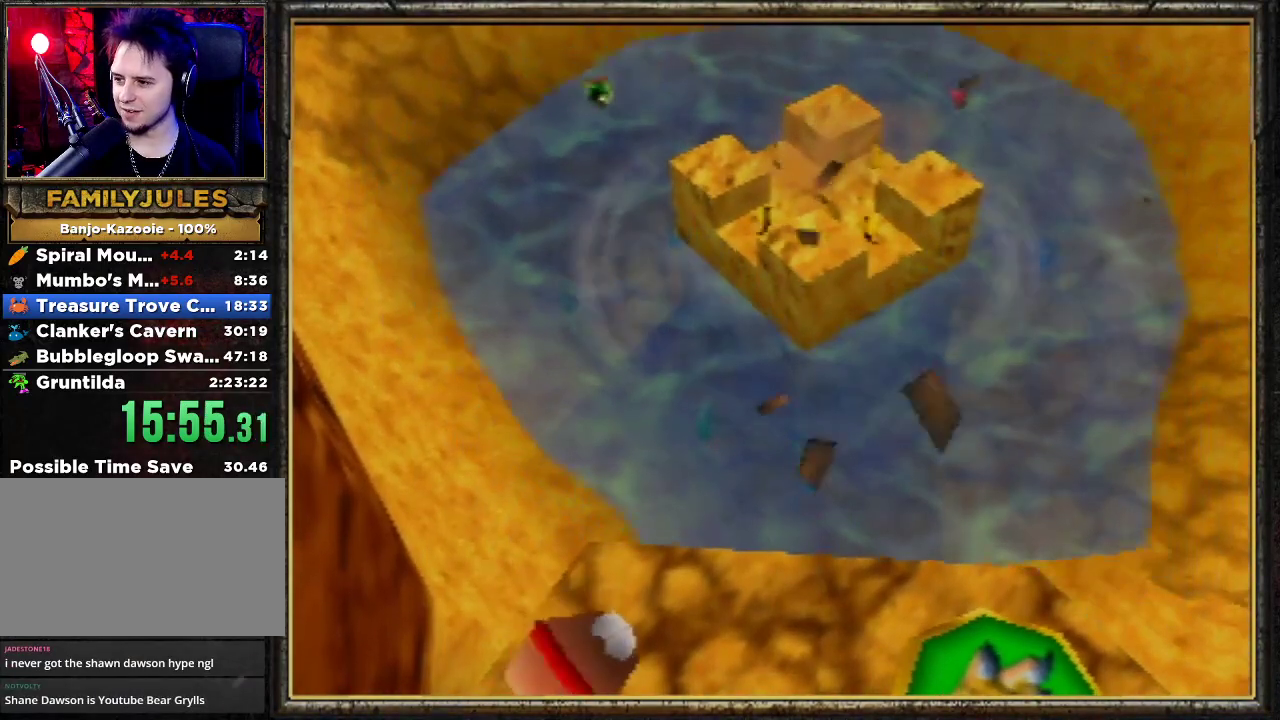
{"buttons": [], "left_stick": "center", "events": []}
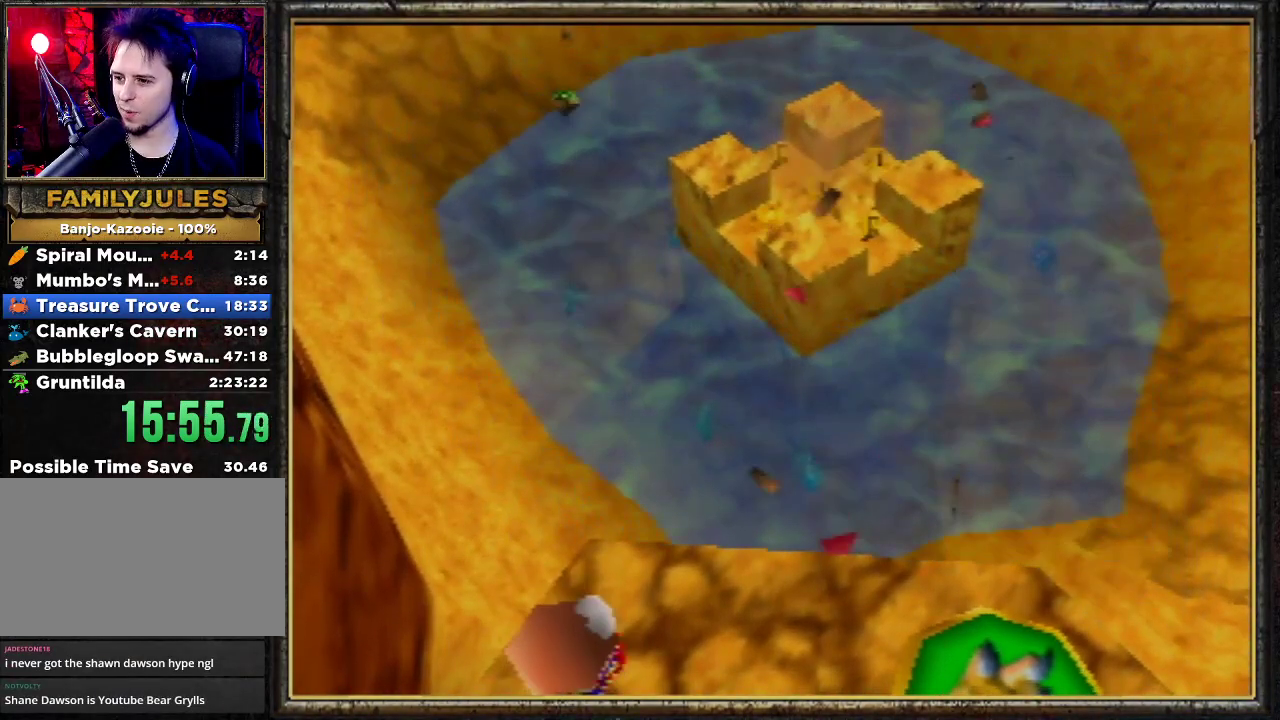
{"buttons": [], "left_stick": "up", "events": [[467, "left_stick", "up"]]}
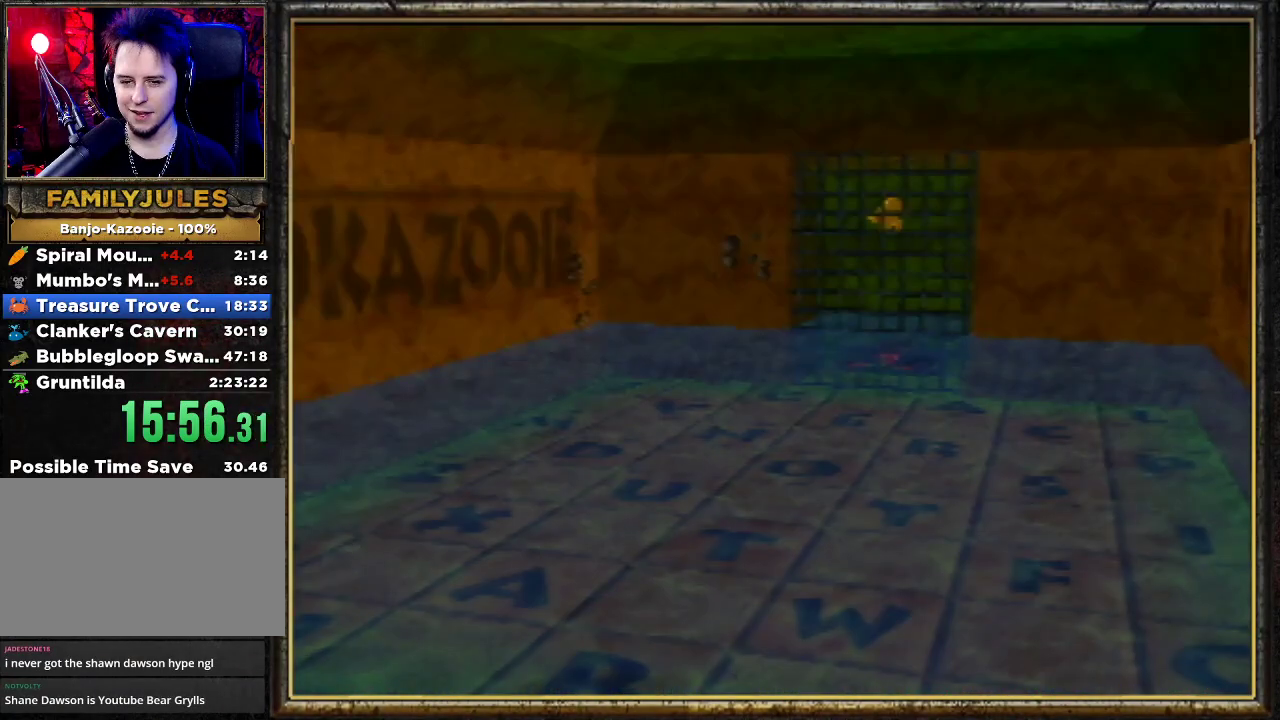
{"buttons": [], "left_stick": "up", "events": []}
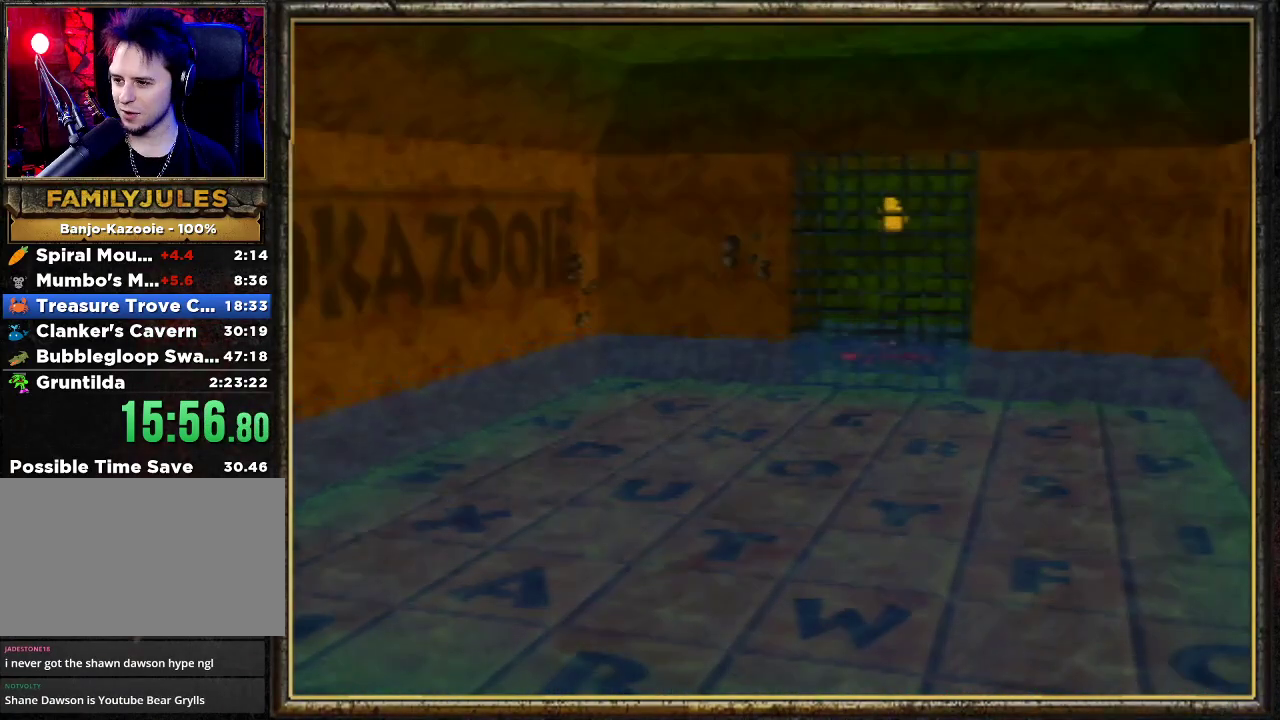
{"buttons": [], "left_stick": "up", "events": []}
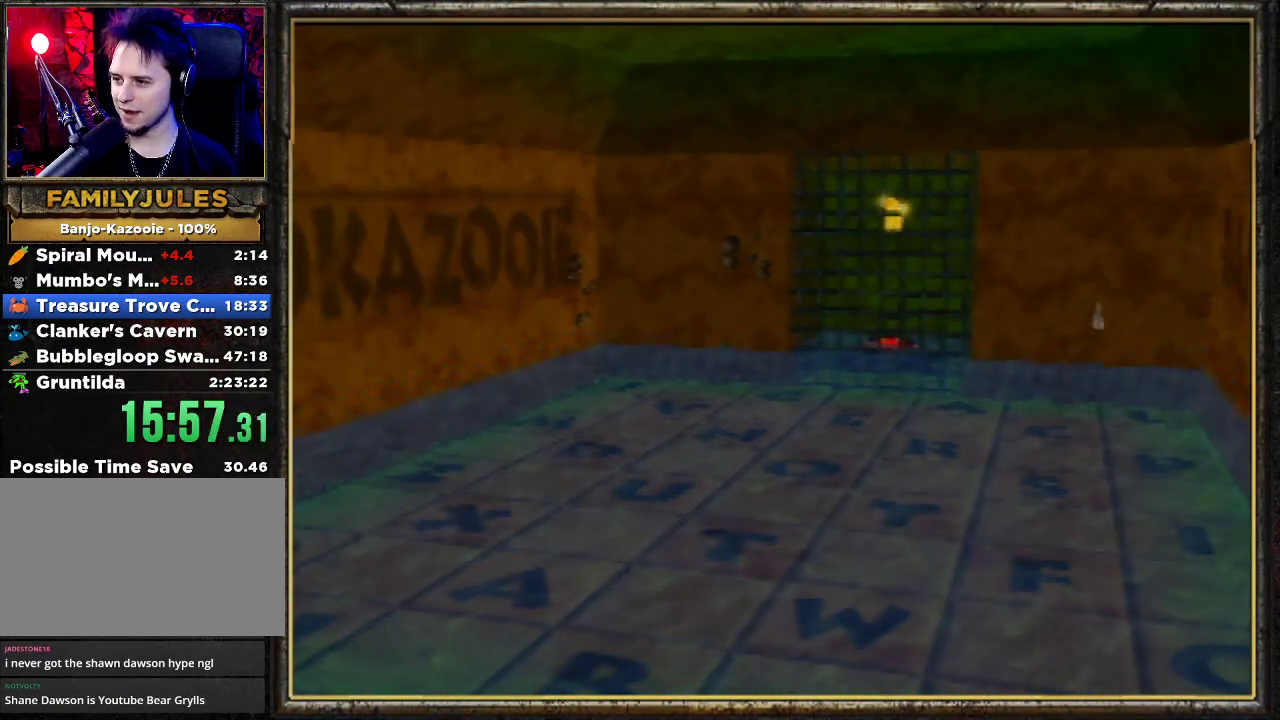
{"buttons": [], "left_stick": "up", "events": []}
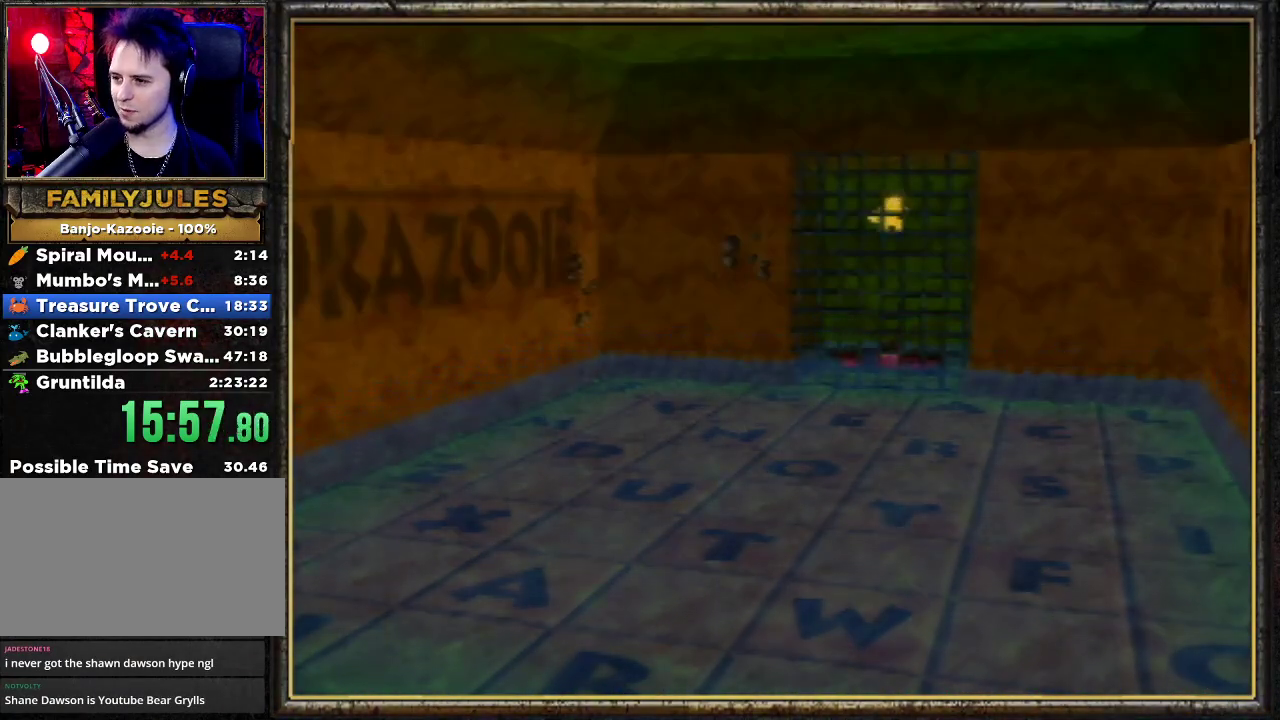
{"buttons": [], "left_stick": "up", "events": []}
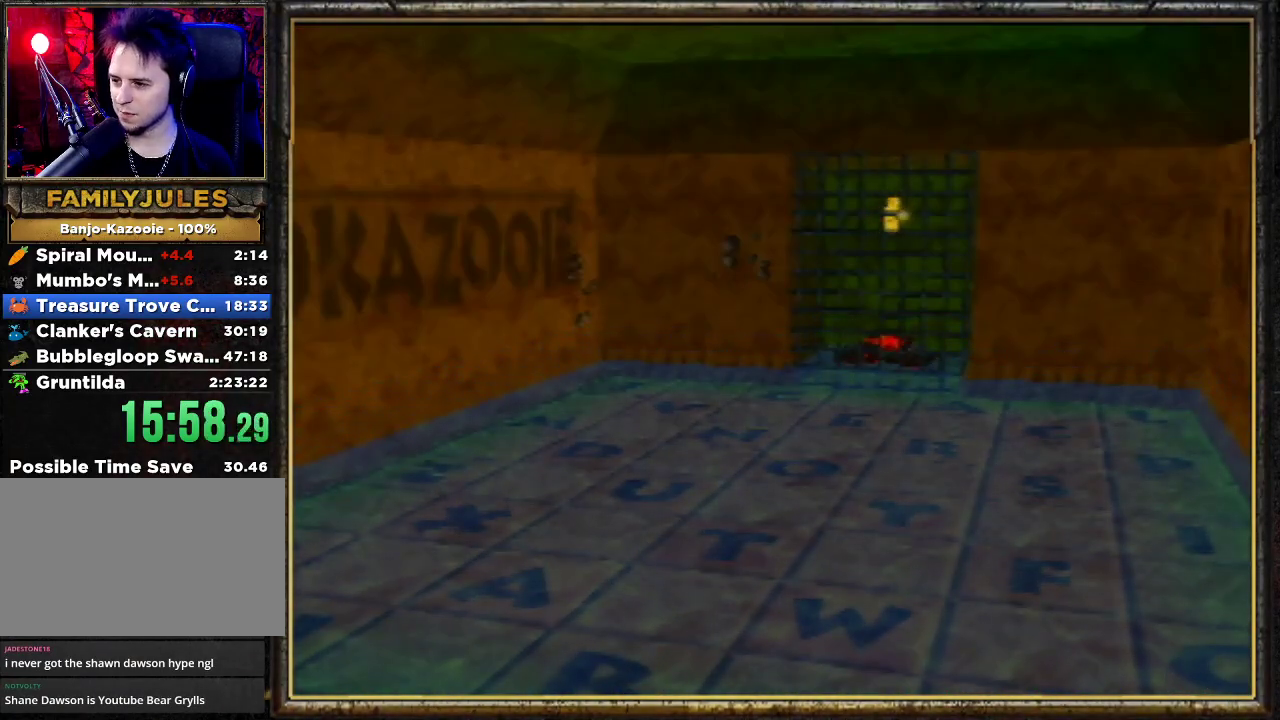
{"buttons": [], "left_stick": "up", "events": []}
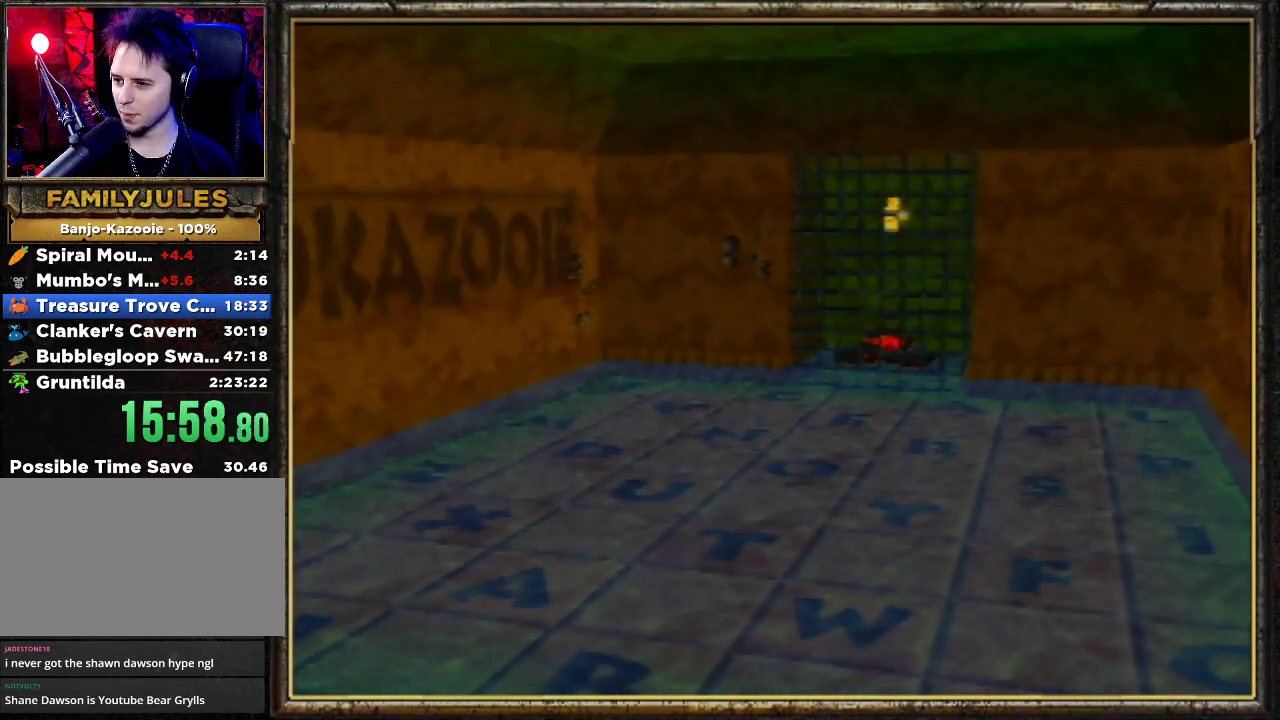
{"buttons": [], "left_stick": "up", "events": []}
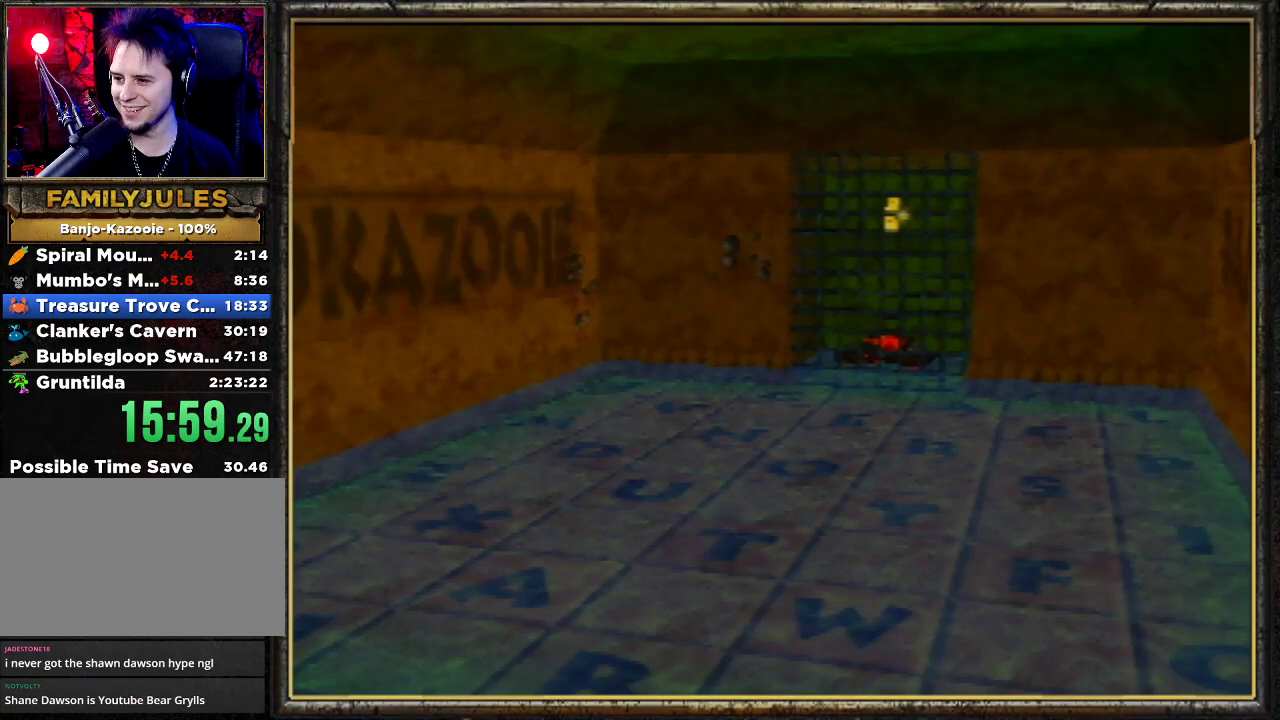
{"buttons": [], "left_stick": "up", "events": []}
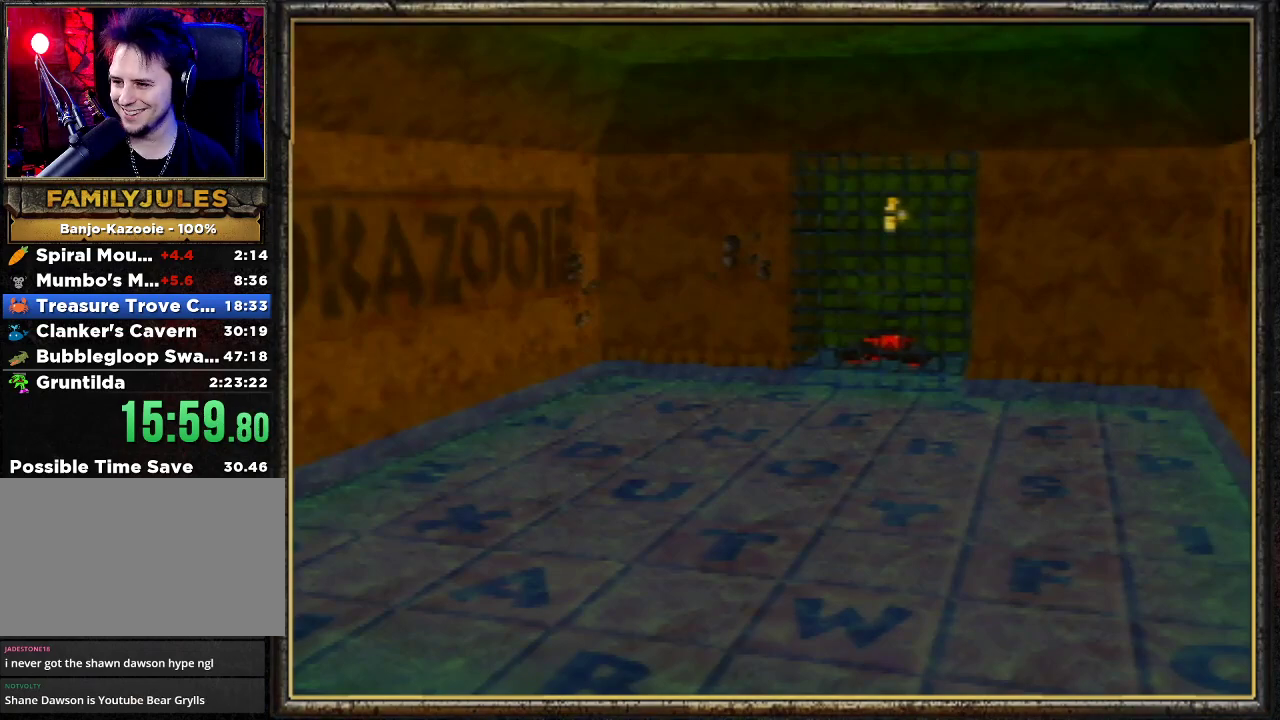
{"buttons": ["Z", "C_LEFT"], "left_stick": "up", "events": [[367, "Z", "down"], [433, "C_LEFT", "down"]]}
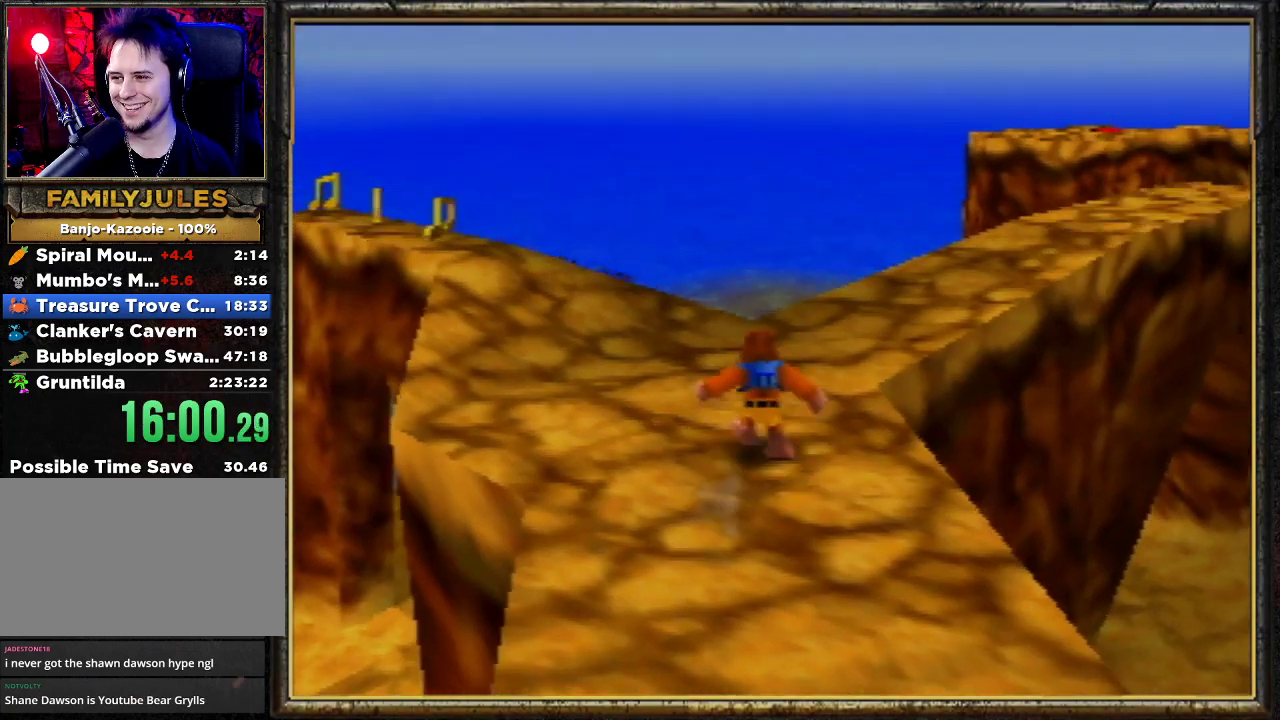
{"buttons": ["Z"], "left_stick": "up", "events": [[133, "C_LEFT", "up"], [233, "C_RIGHT", "down"], [400, "C_RIGHT", "up"]]}
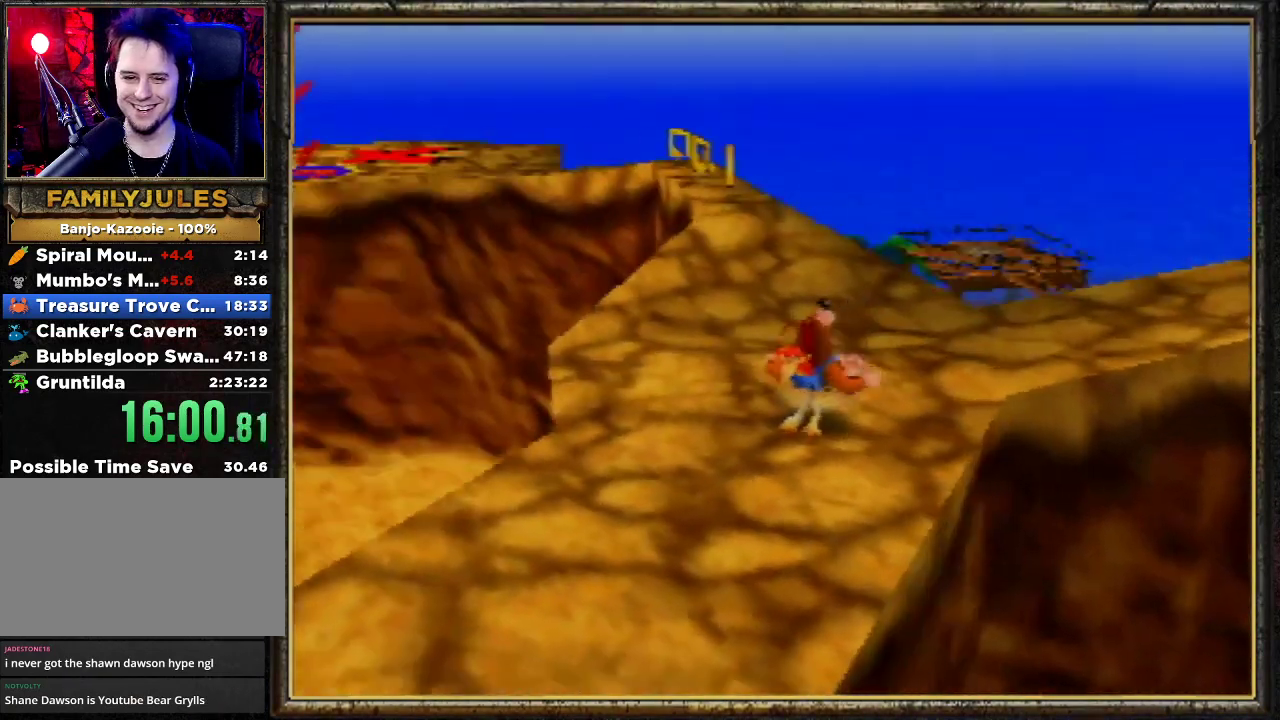
{"buttons": ["Z"], "left_stick": "up", "events": [[133, "A", "down"], [500, "A", "up"]]}
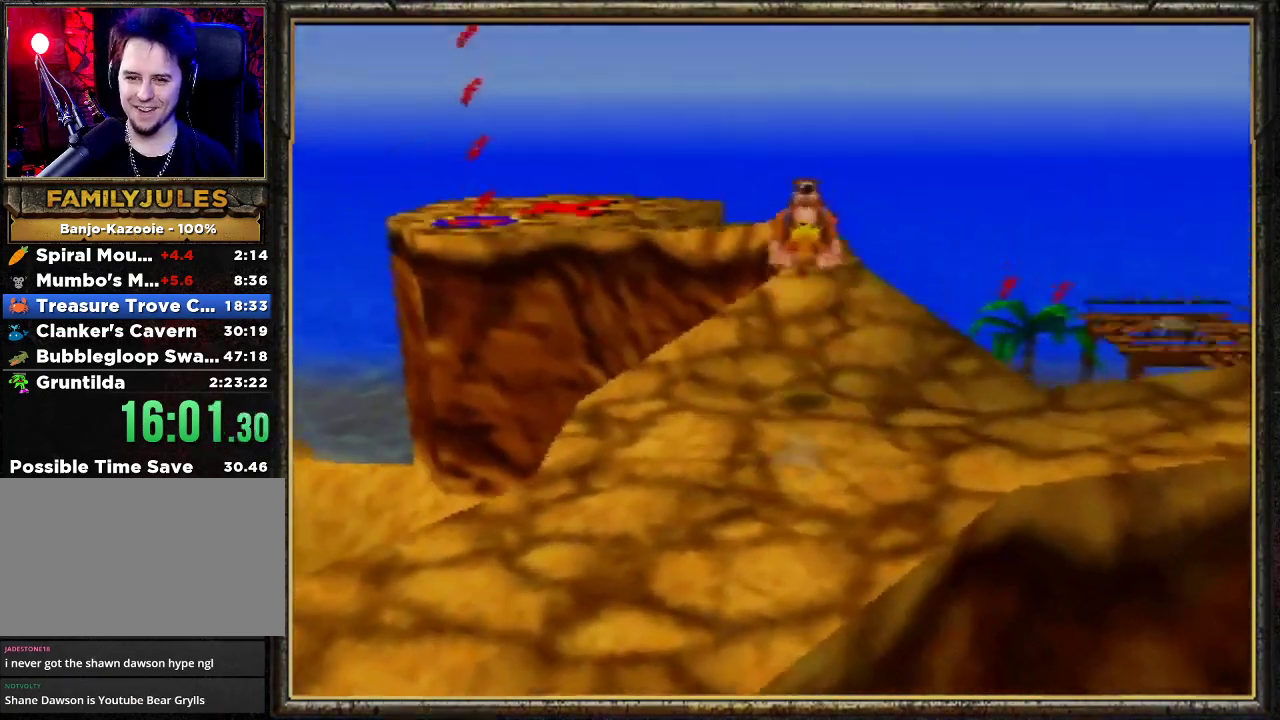
{"buttons": ["Z"], "left_stick": "up", "events": []}
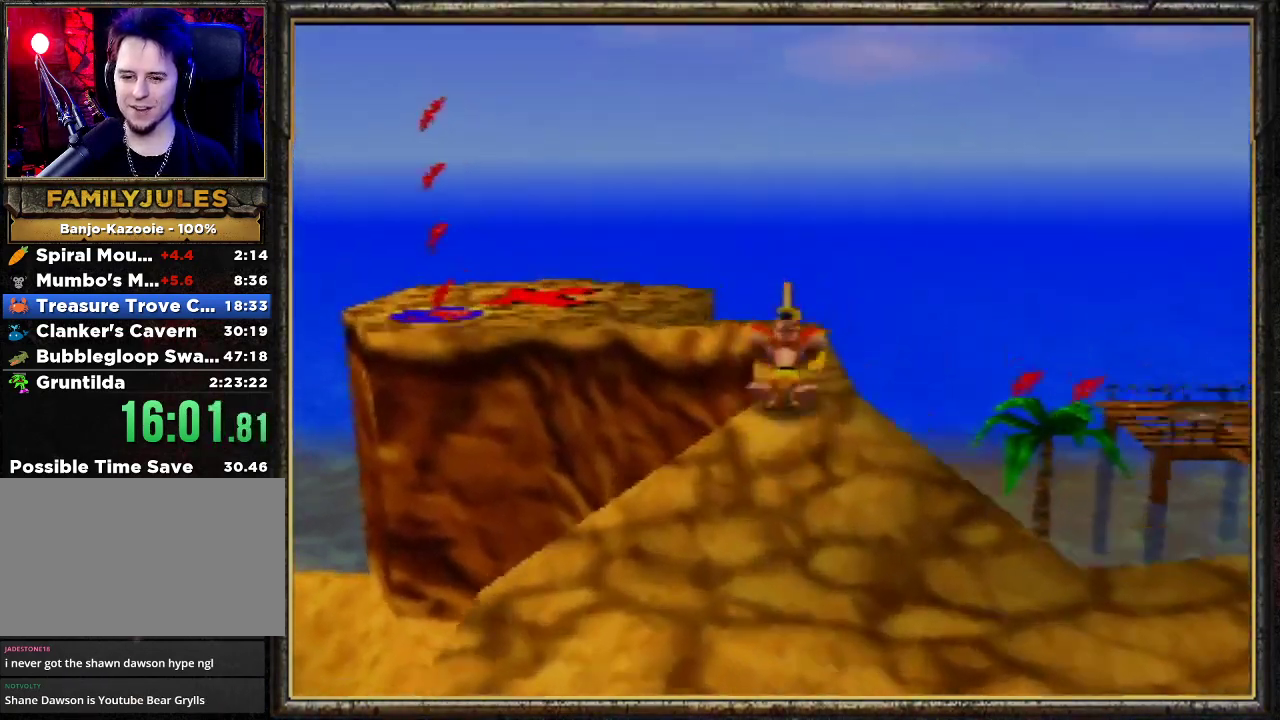
{"buttons": ["Z"], "left_stick": "up", "events": []}